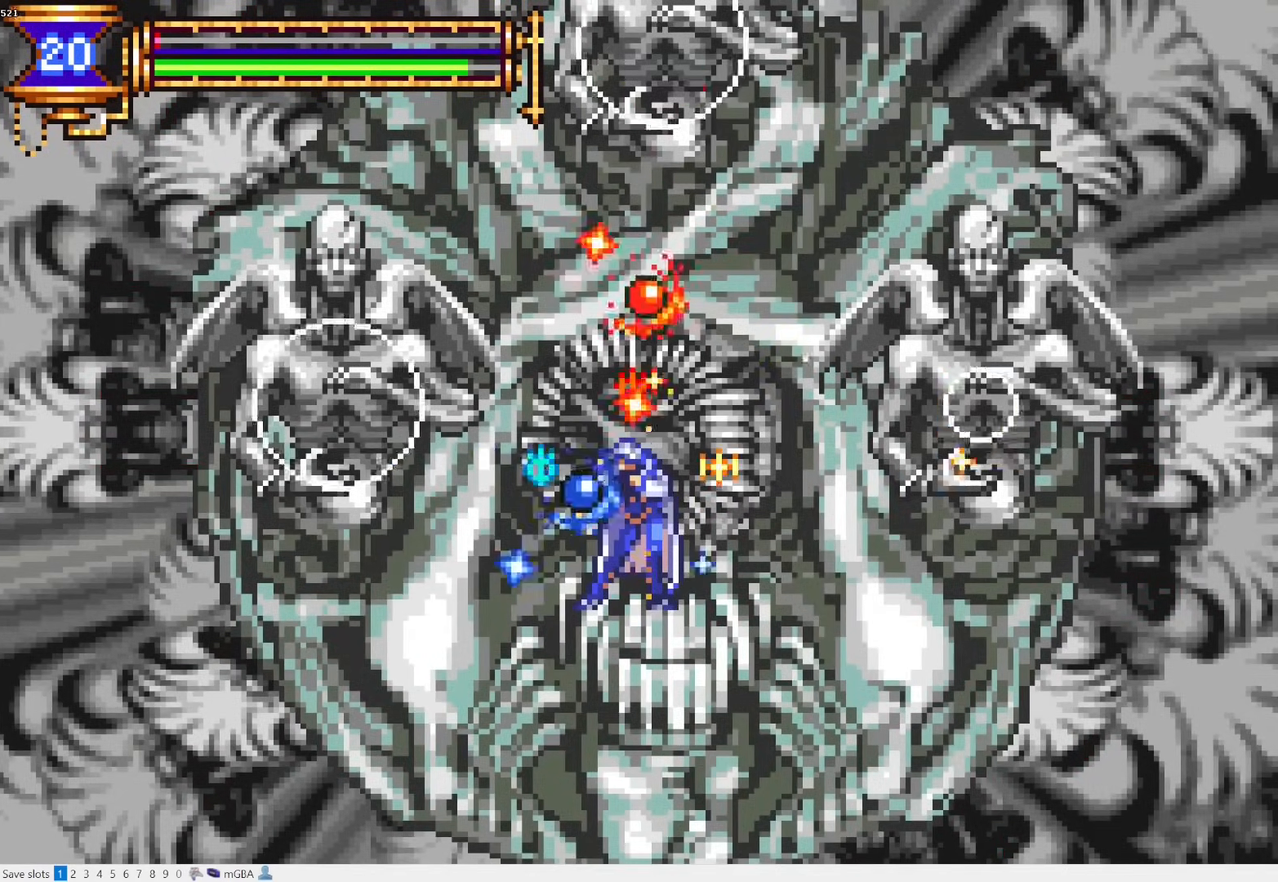
Gameplay with a controller (PlayStation layout); each line is a JSON object with the inputs held at the frame after it. "events" lists button and stick changes between this image and that frame as [ms after this image, input, new state], when the widget could be followed in between. Not read: L3 R3 left_stick right_stick.
{"buttons": ["DPAD_LEFT"], "events": [[117, "DPAD_LEFT", "down"]]}
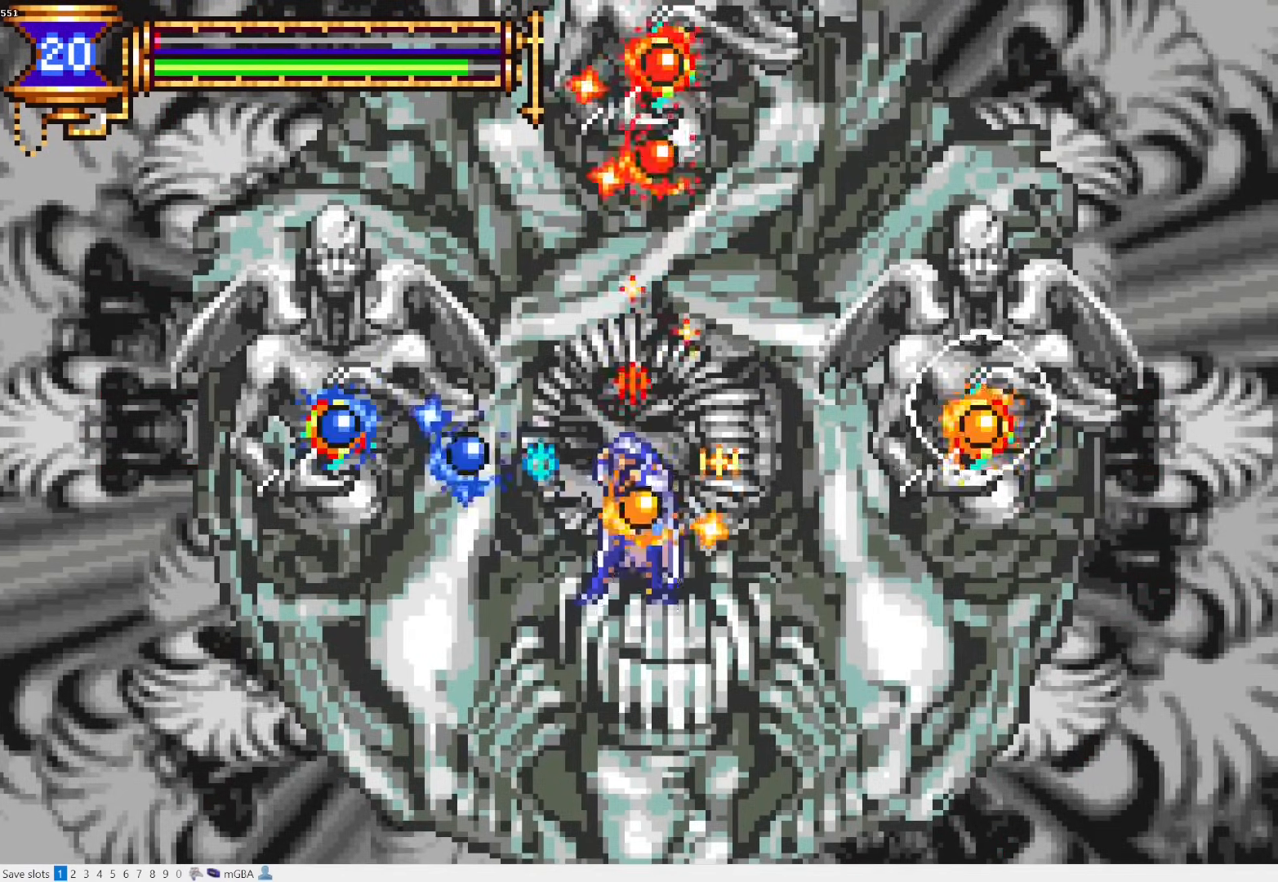
{"buttons": ["DPAD_LEFT"], "events": []}
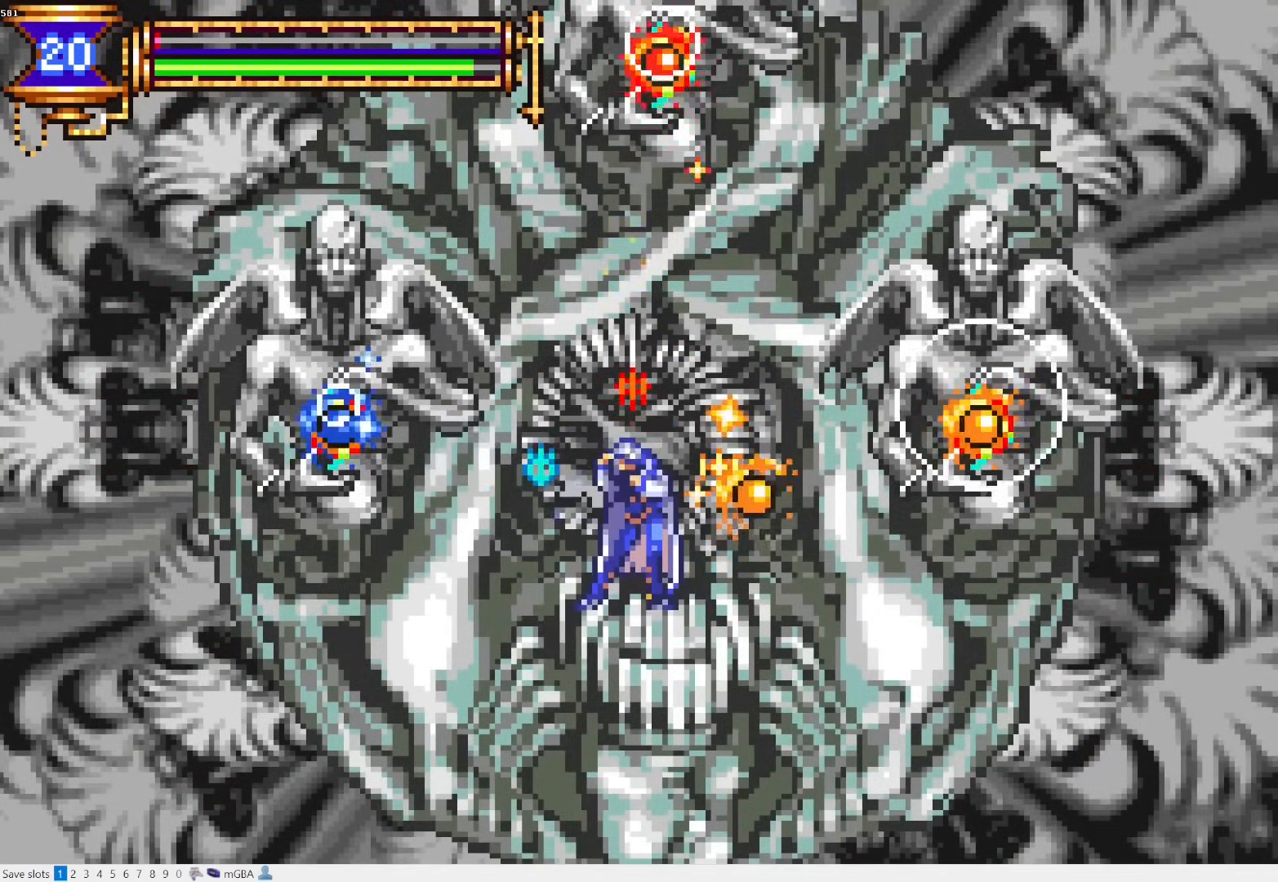
{"buttons": ["DPAD_LEFT"], "events": []}
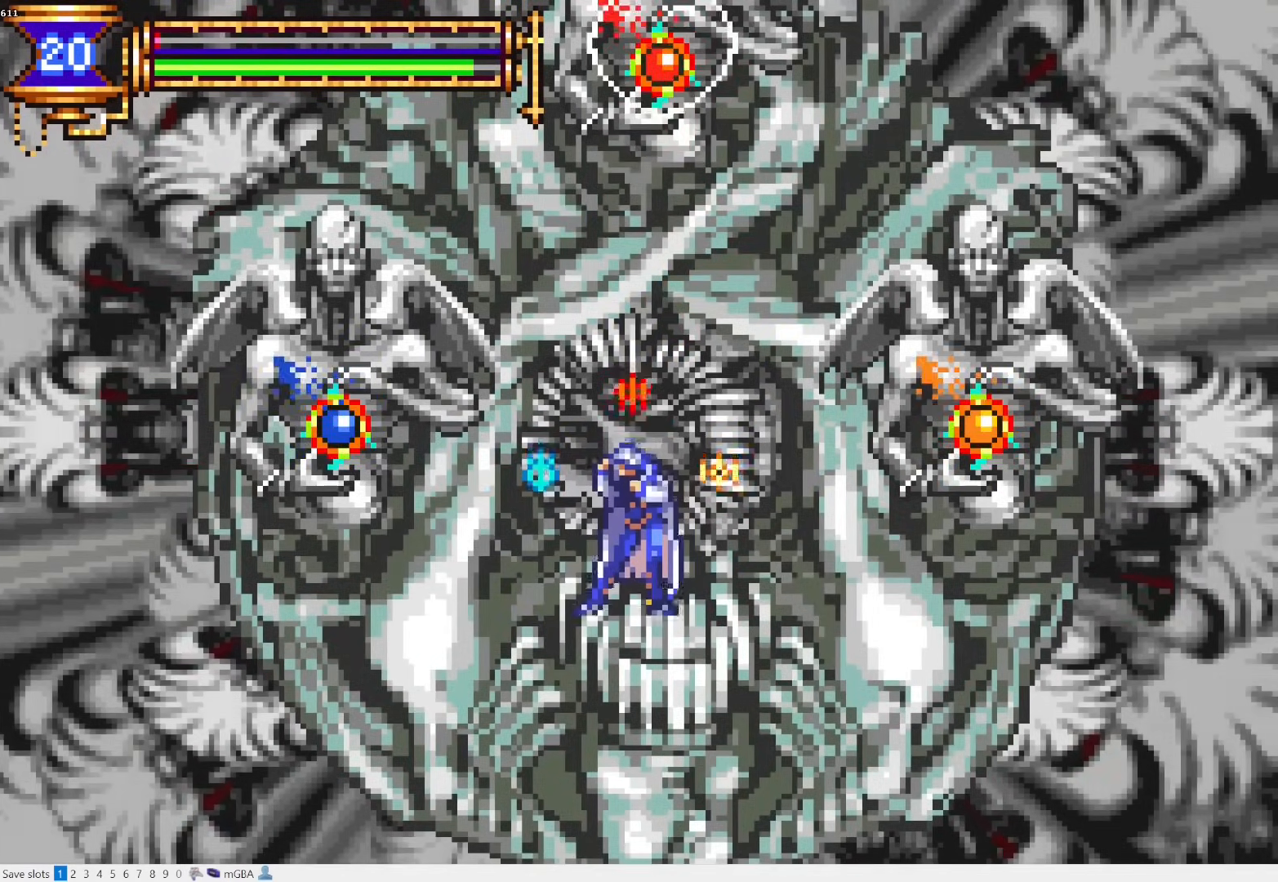
{"buttons": ["DPAD_LEFT"], "events": []}
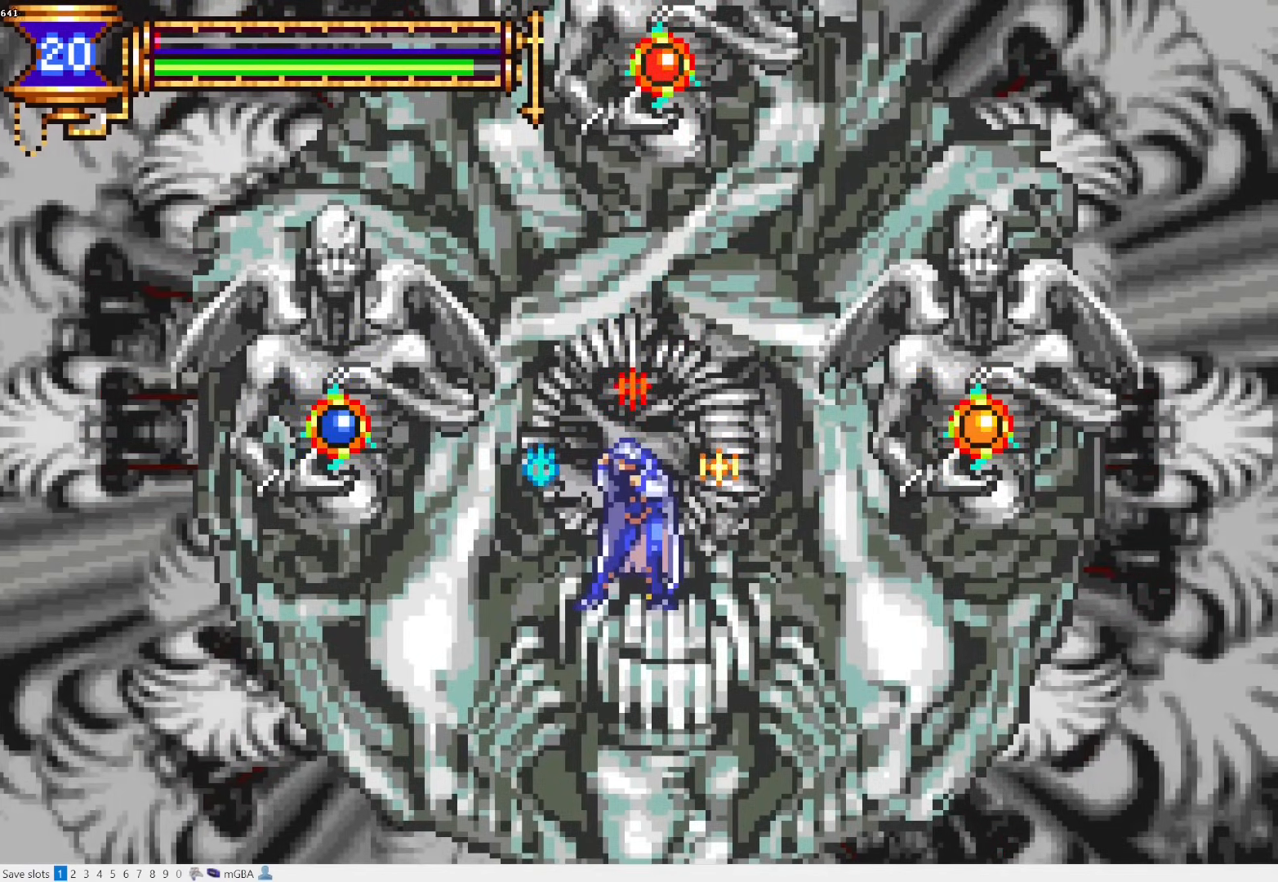
{"buttons": ["DPAD_LEFT"], "events": []}
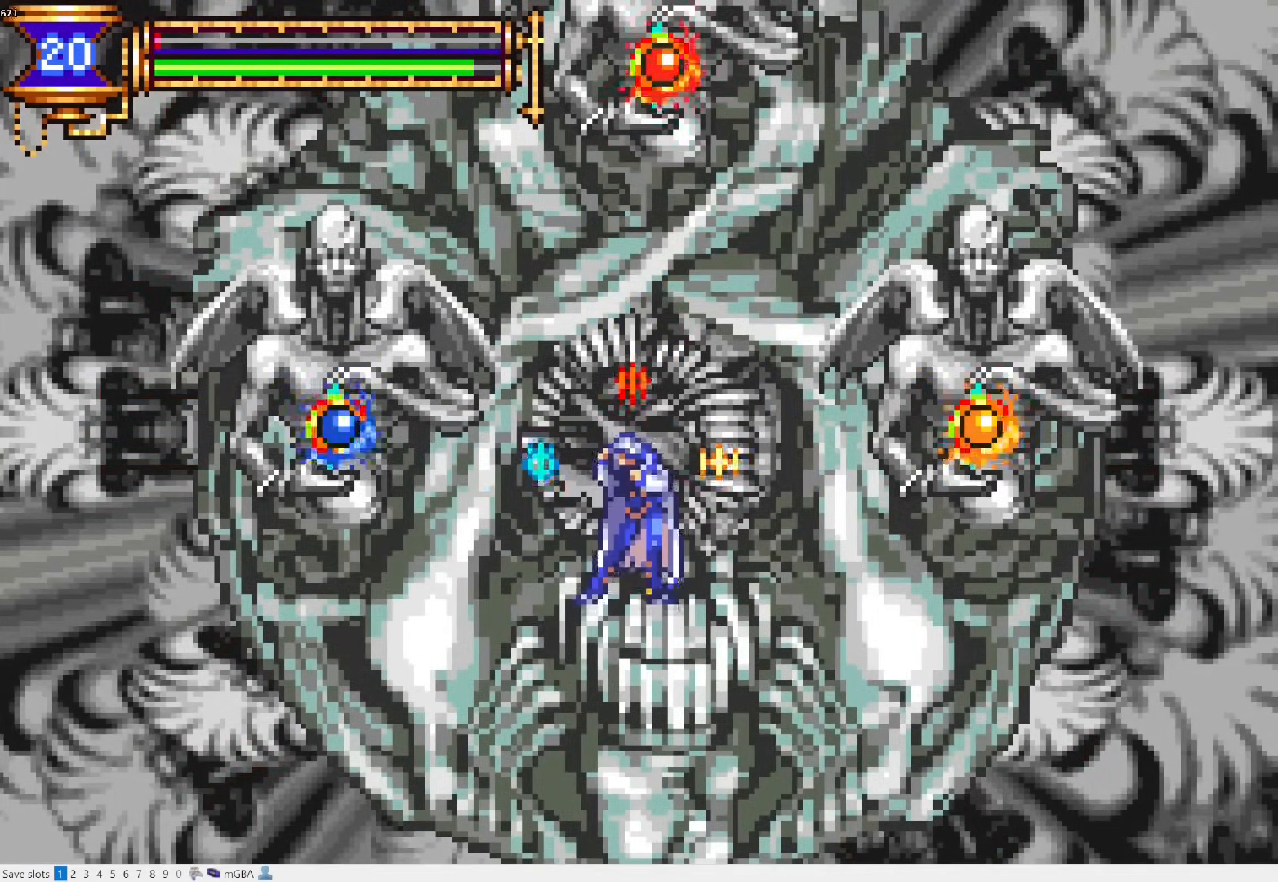
{"buttons": ["DPAD_LEFT"], "events": [[350, "SQUARE", "down"], [417, "SQUARE", "up"]]}
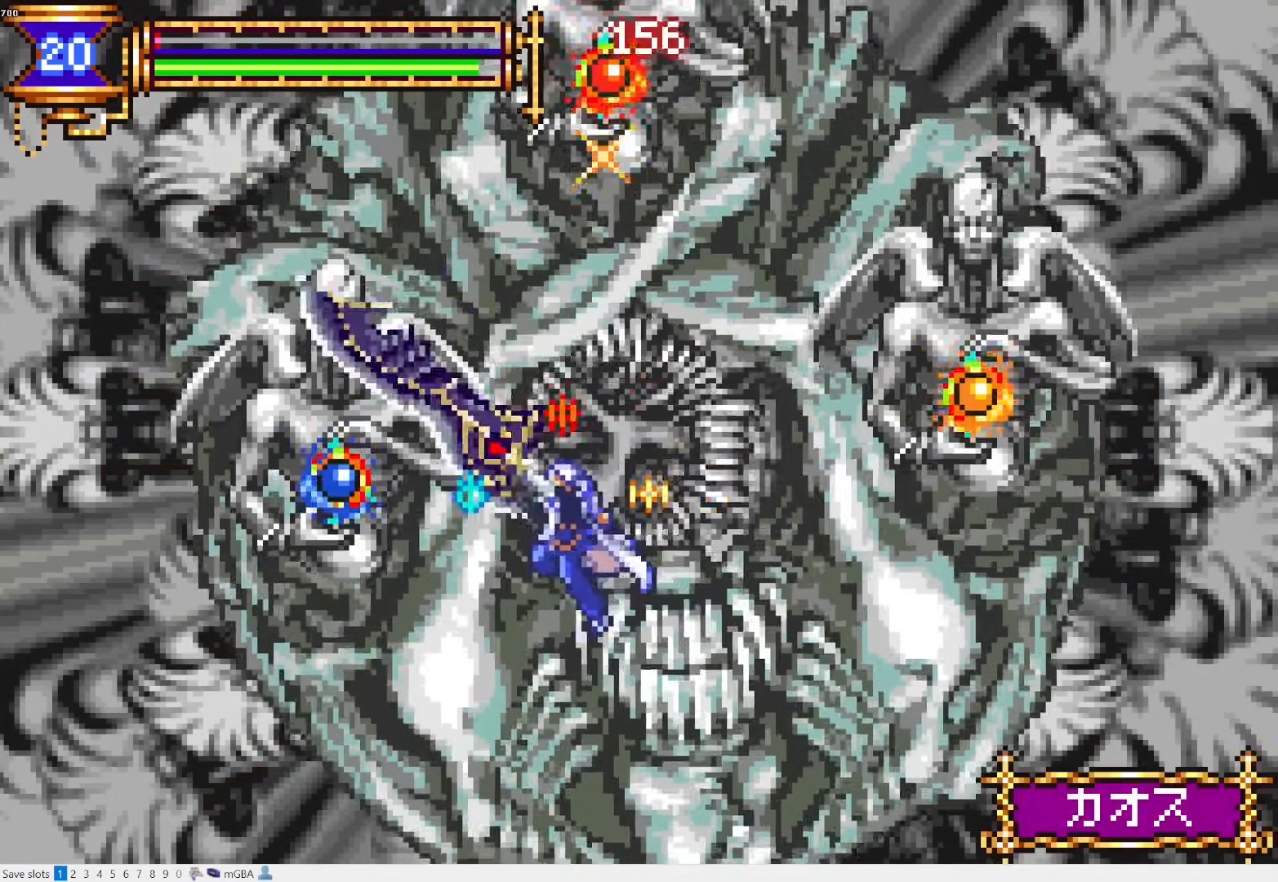
{"buttons": ["DPAD_LEFT"], "events": [[200, "L1", "down"], [250, "CROSS", "down"], [283, "SQUARE", "down"], [317, "CROSS", "up"], [317, "L1", "up"], [350, "SQUARE", "up"]]}
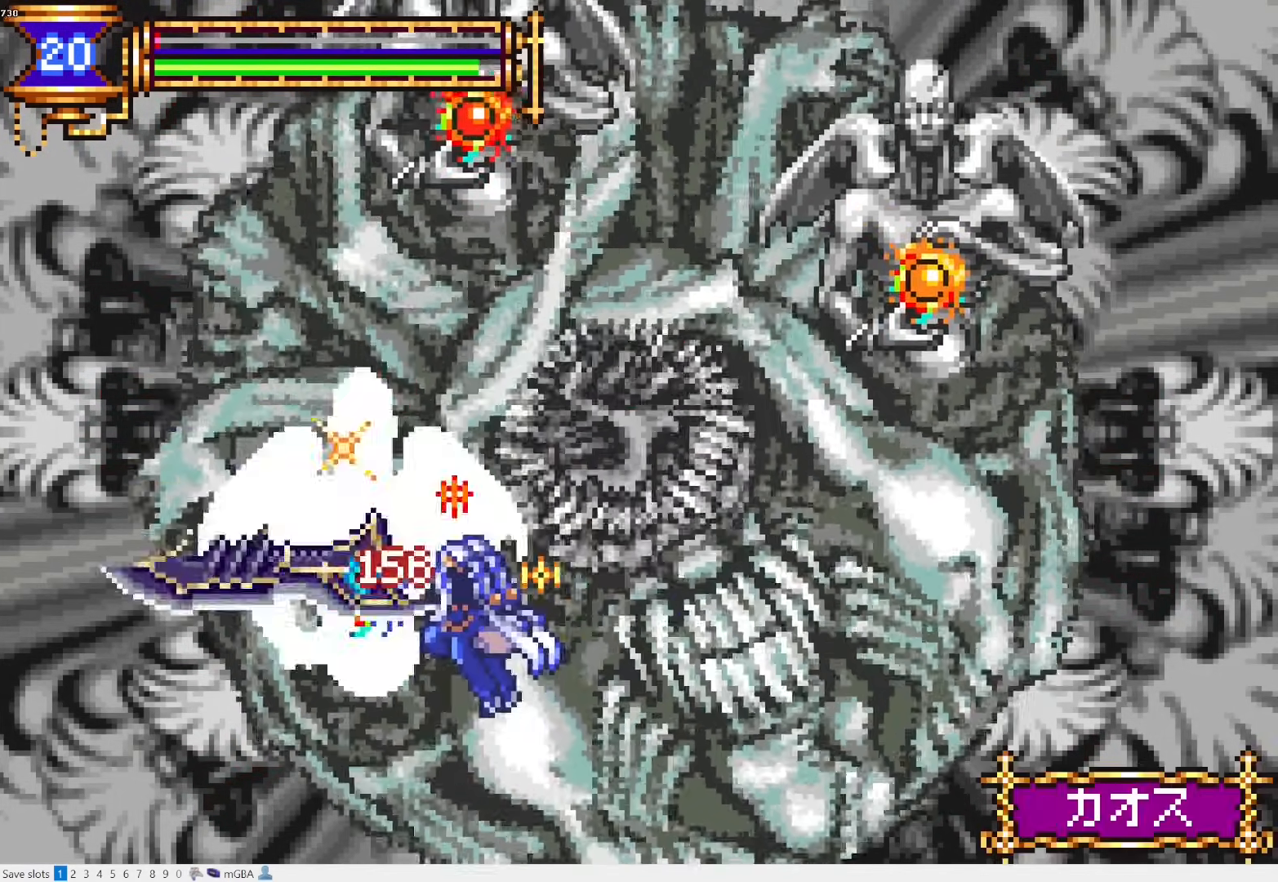
{"buttons": [], "events": [[167, "L1", "down"], [250, "CROSS", "down"], [300, "CROSS", "up"], [300, "L1", "up"], [333, "DPAD_LEFT", "up"], [367, "DPAD_RIGHT", "down"], [417, "SQUARE", "down"], [483, "DPAD_RIGHT", "up"], [500, "SQUARE", "up"]]}
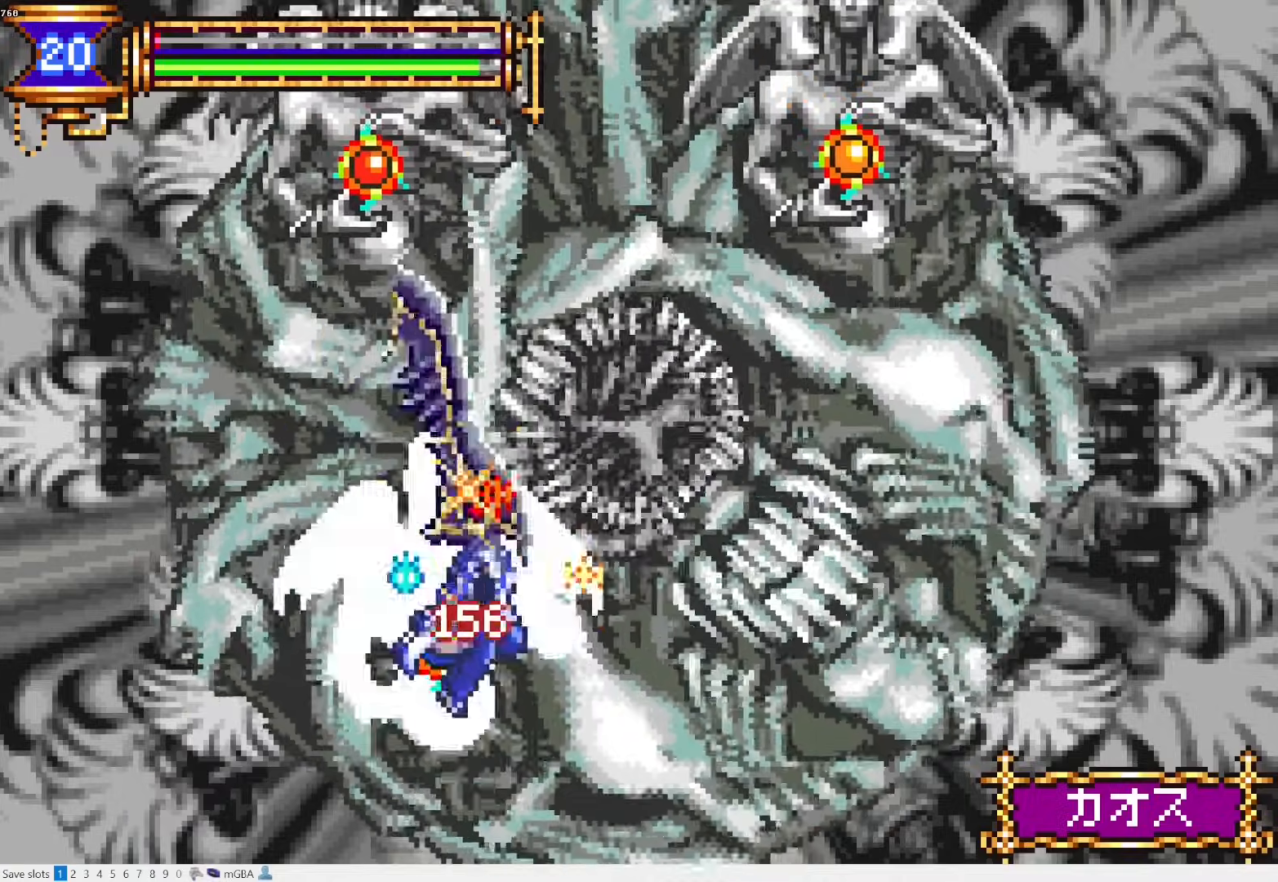
{"buttons": [], "events": [[250, "L1", "down"], [250, "L2", "down"], [283, "CROSS", "down"], [300, "DPAD_RIGHT", "down"], [300, "SQUARE", "down"], [317, "CROSS", "up"], [350, "L1", "up"], [350, "L2", "up"], [383, "SQUARE", "up"], [450, "DPAD_RIGHT", "up"]]}
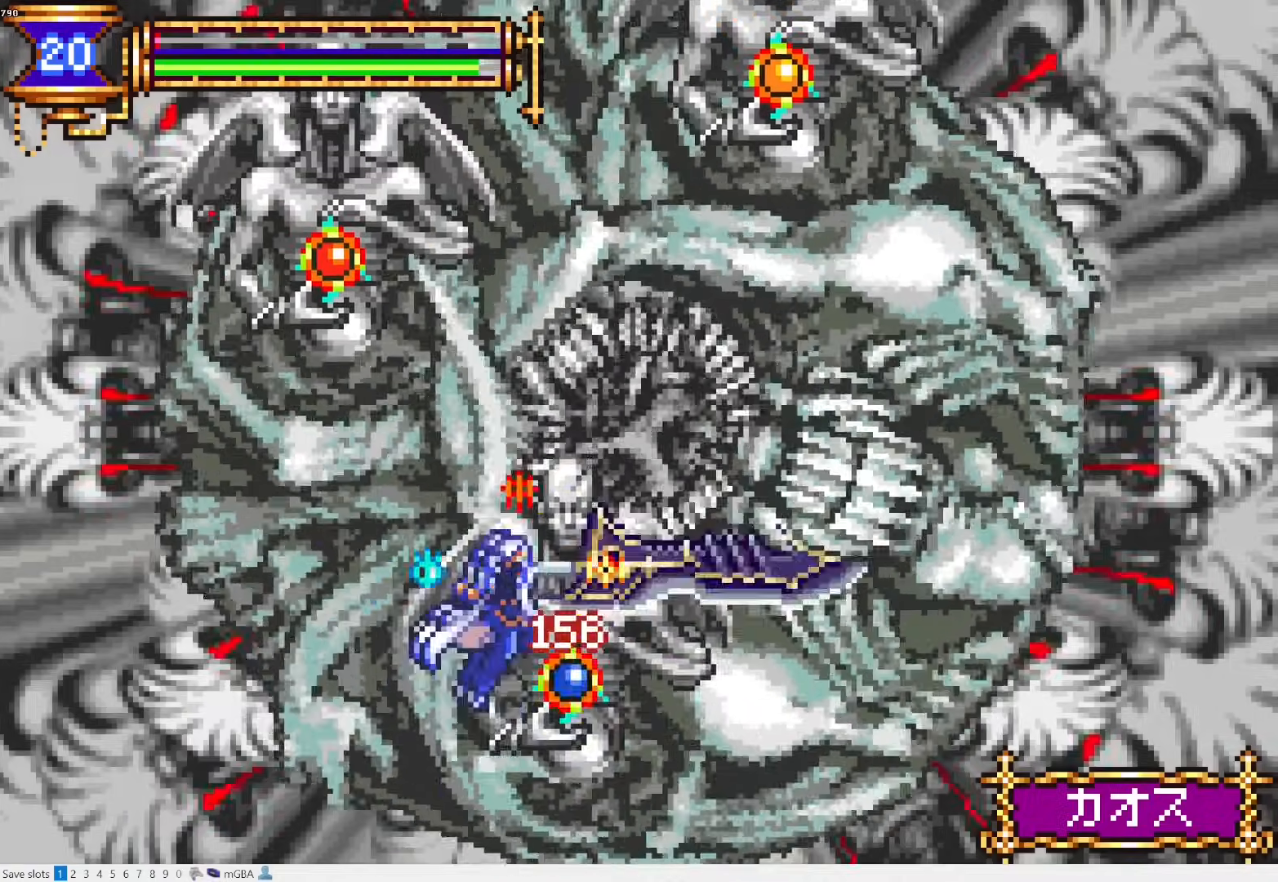
{"buttons": [], "events": [[167, "L1", "down"], [167, "L2", "down"], [217, "CROSS", "down"], [233, "SQUARE", "down"], [250, "CROSS", "up"], [250, "DPAD_RIGHT", "down"], [317, "L1", "up"], [317, "L2", "up"], [317, "SQUARE", "up"], [383, "DPAD_RIGHT", "up"]]}
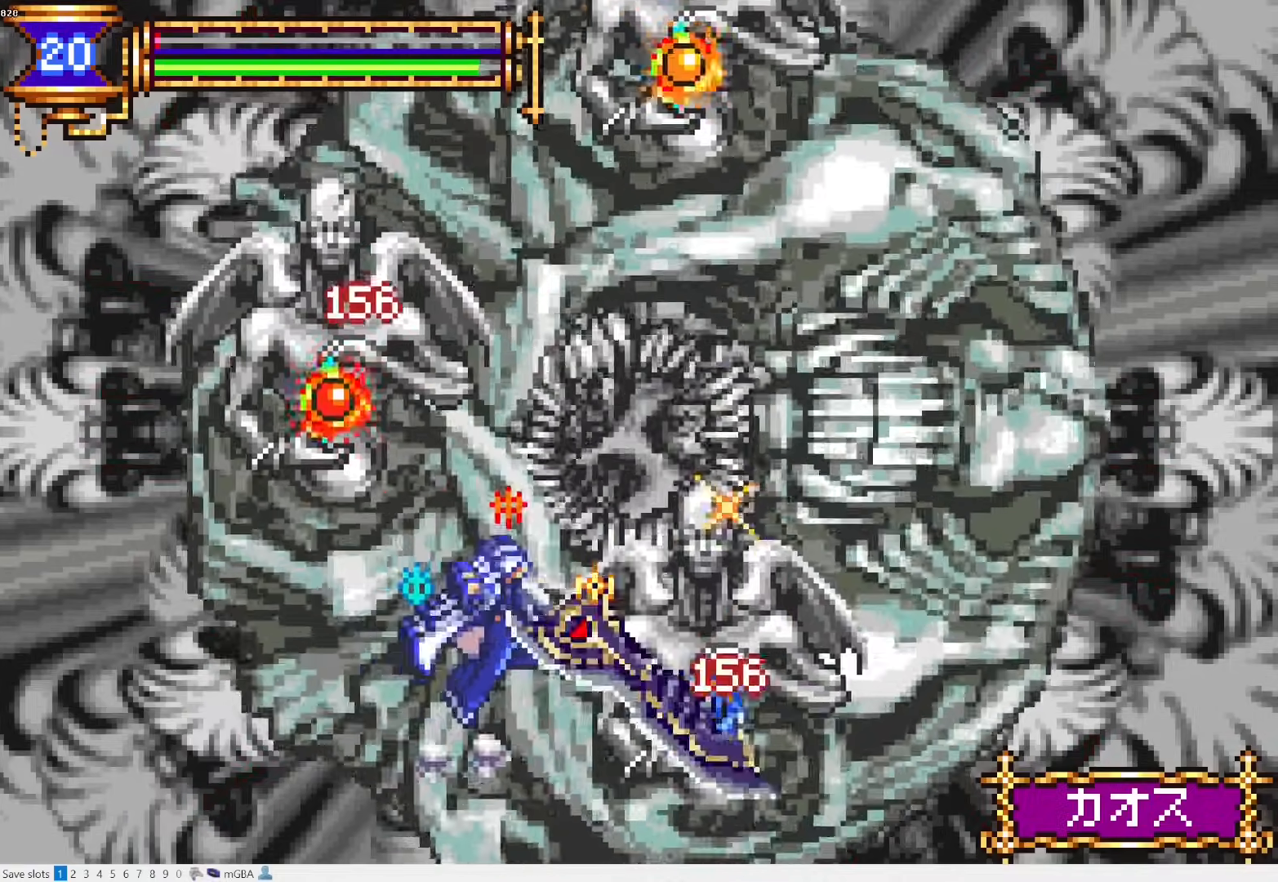
{"buttons": [], "events": [[150, "L1", "down"], [150, "L2", "down"], [183, "CROSS", "down"], [217, "SQUARE", "down"], [233, "CROSS", "up"], [250, "DPAD_RIGHT", "down"], [283, "L1", "up"], [283, "L2", "up"], [283, "SQUARE", "up"], [383, "DPAD_RIGHT", "up"]]}
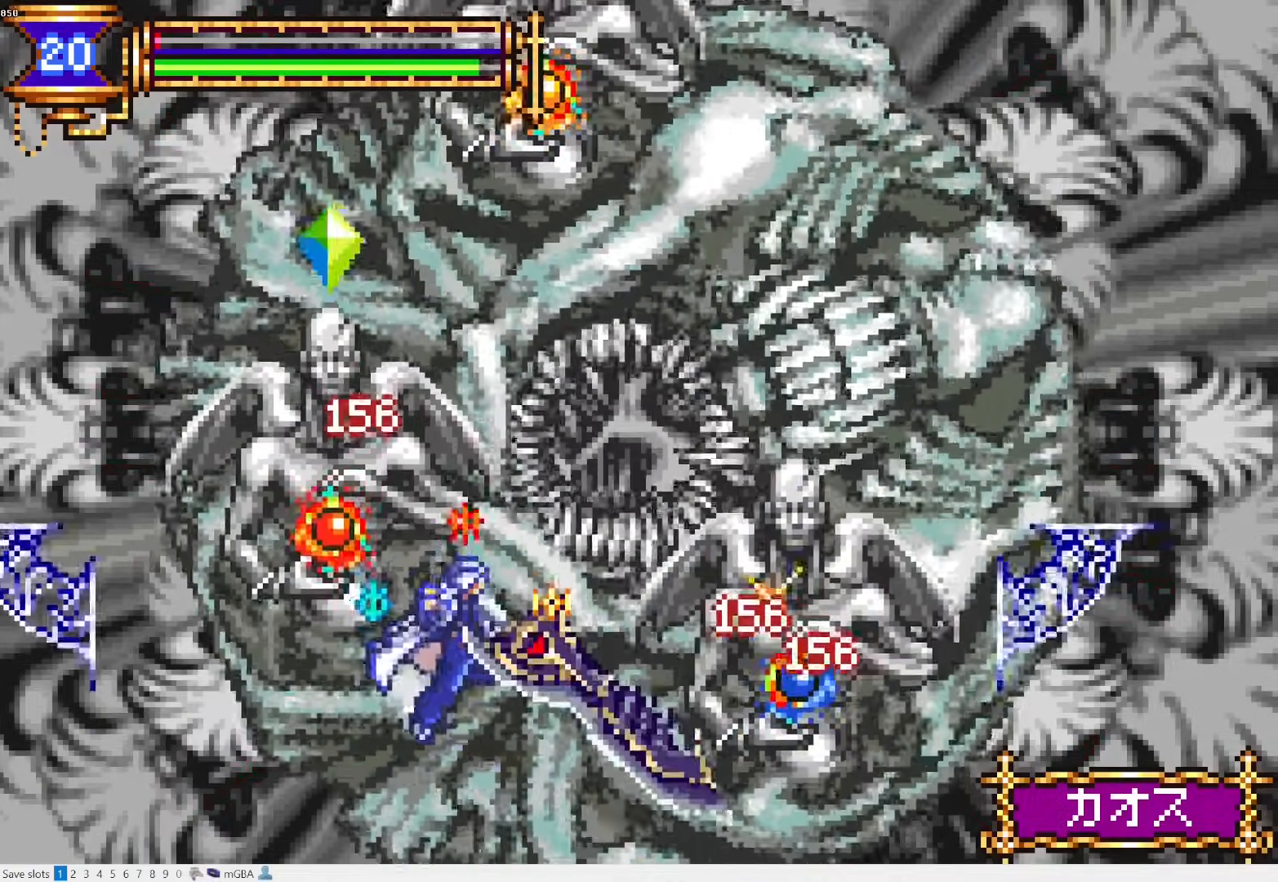
{"buttons": [], "events": [[83, "L1", "down"], [83, "L2", "down"], [150, "CROSS", "down"], [183, "CROSS", "up"], [183, "SQUARE", "down"], [200, "DPAD_RIGHT", "down"], [233, "L2", "up"], [250, "L1", "up"], [250, "SQUARE", "up"], [333, "DPAD_RIGHT", "up"]]}
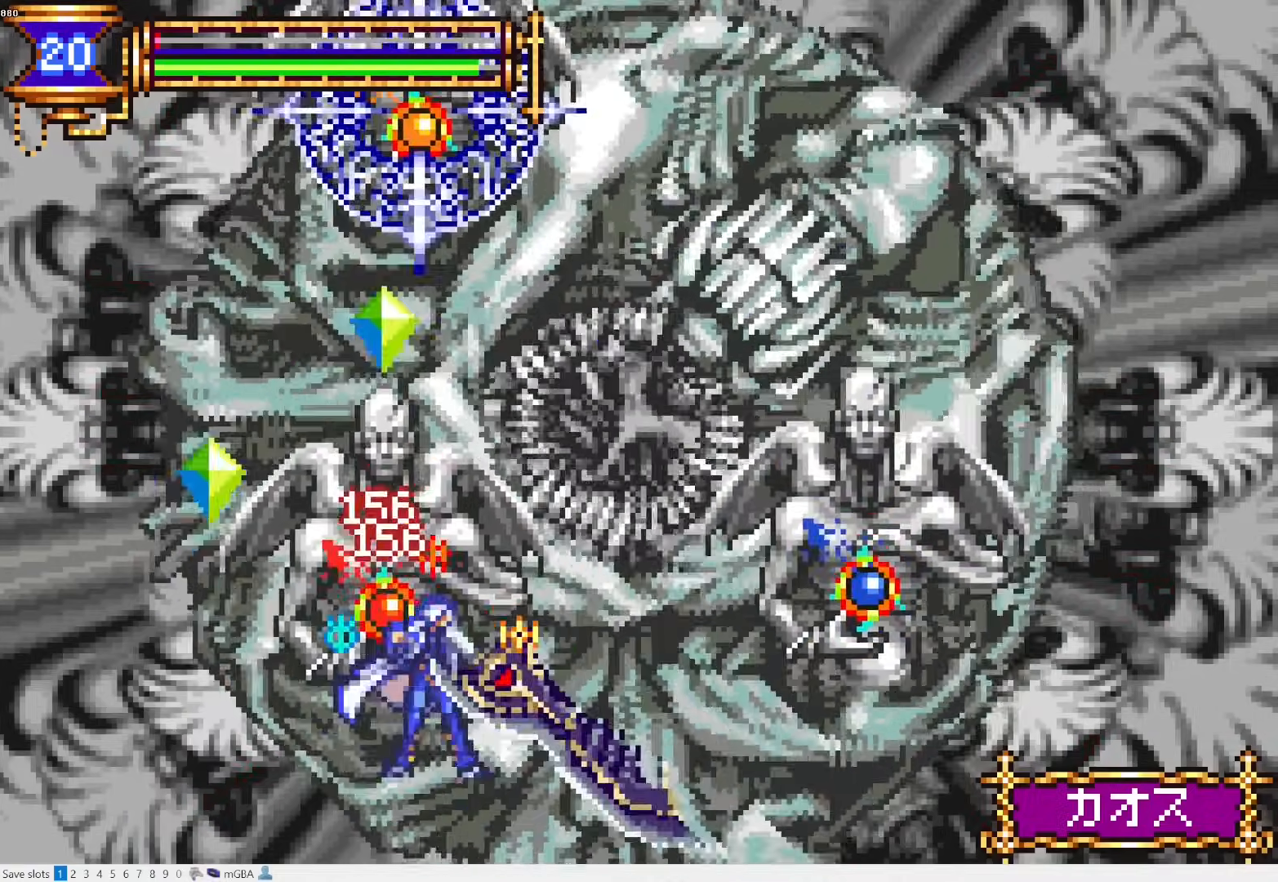
{"buttons": [], "events": [[50, "L1", "down"], [50, "L2", "down"], [117, "CROSS", "down"], [167, "SQUARE", "down"], [183, "CROSS", "up"], [183, "DPAD_RIGHT", "down"], [200, "L1", "up"], [200, "L2", "up"], [217, "SQUARE", "up"], [250, "DPAD_RIGHT", "up"]]}
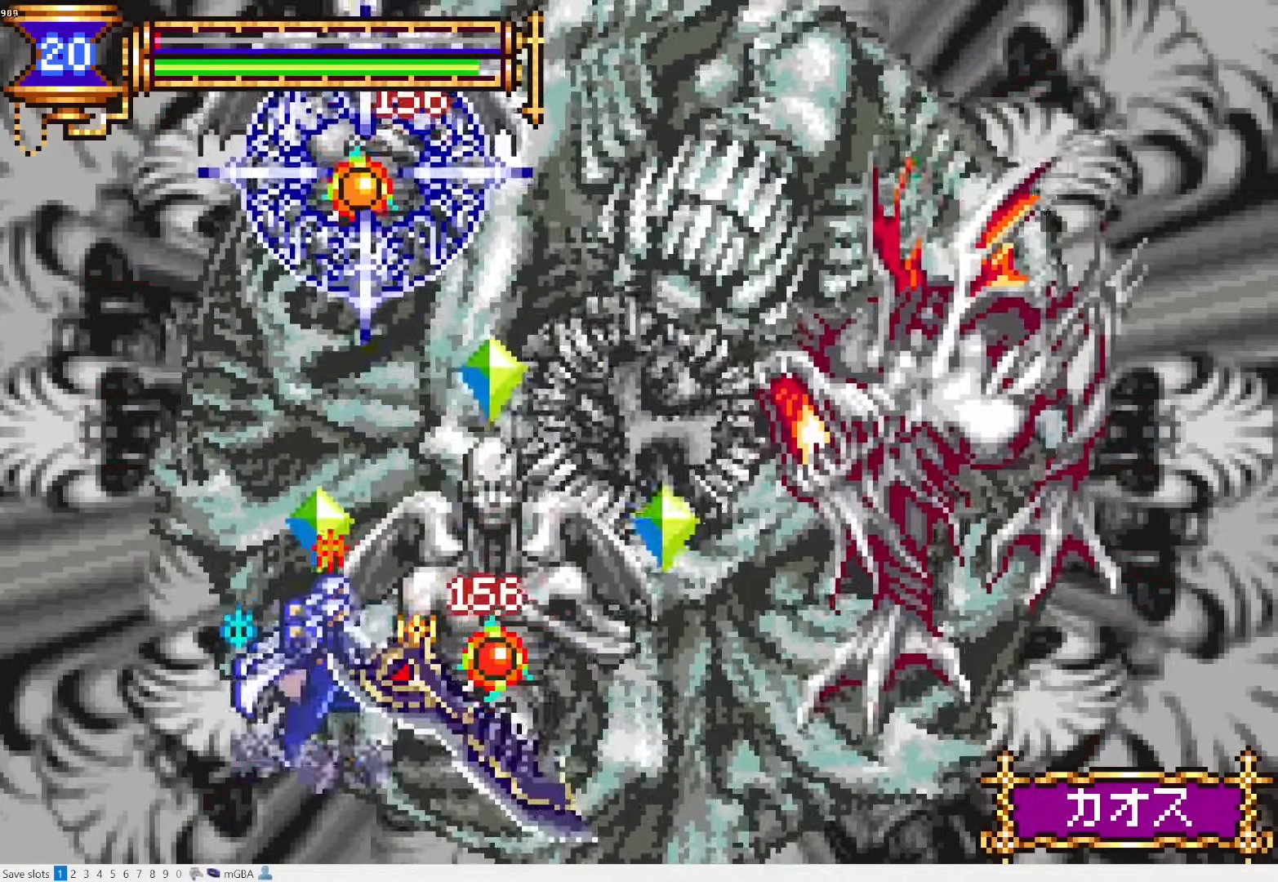
{"buttons": [], "events": [[33, "L1", "down"], [33, "L2", "down"], [150, "CROSS", "down"], [150, "L1", "up"], [150, "L2", "up"], [167, "SQUARE", "down"], [183, "CROSS", "up"], [217, "SQUARE", "up"]]}
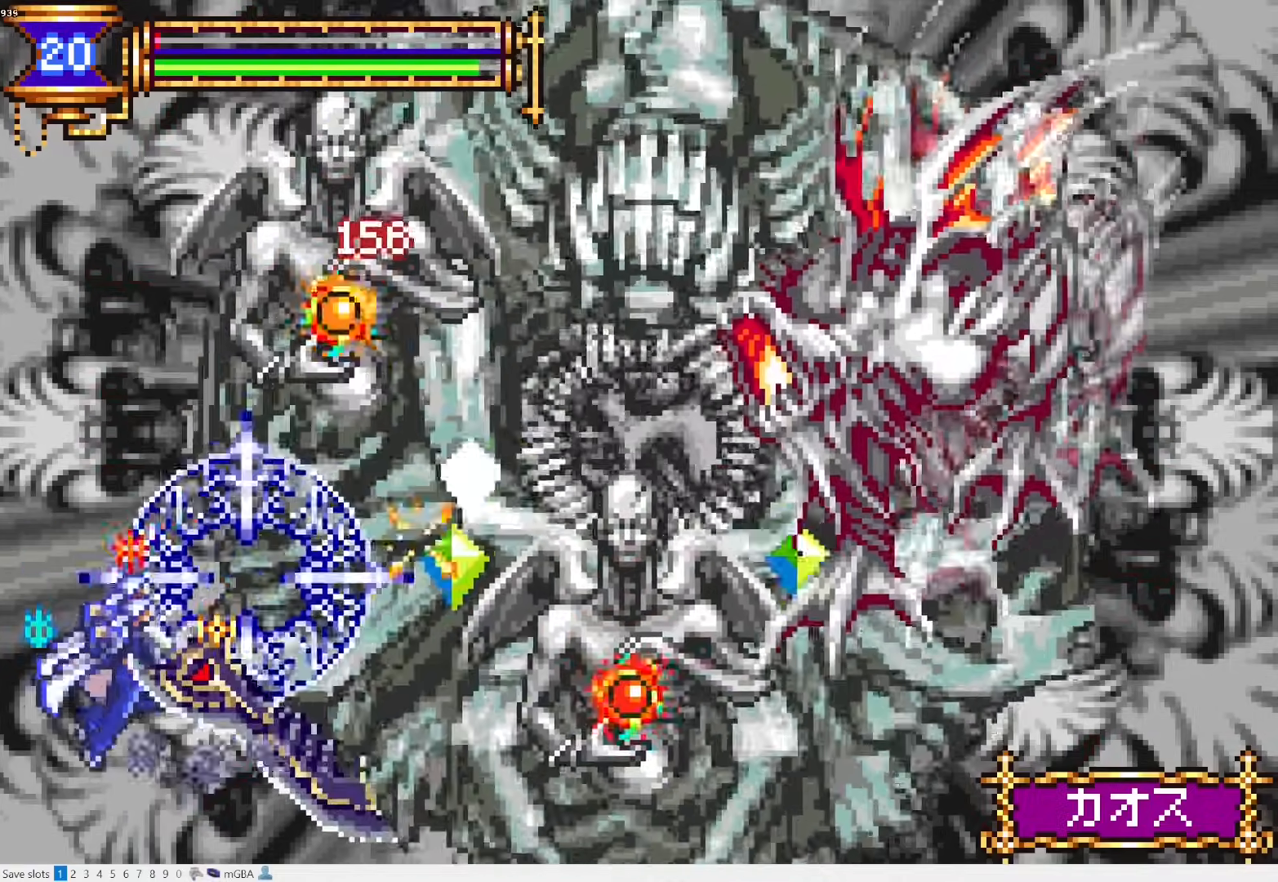
{"buttons": ["CROSS", "DPAD_RIGHT"], "events": [[50, "L1", "down"], [50, "L2", "down"], [83, "CROSS", "down"], [183, "L1", "up"], [183, "L2", "up"], [317, "CROSS", "up"], [350, "CROSS", "down"], [383, "DPAD_RIGHT", "down"]]}
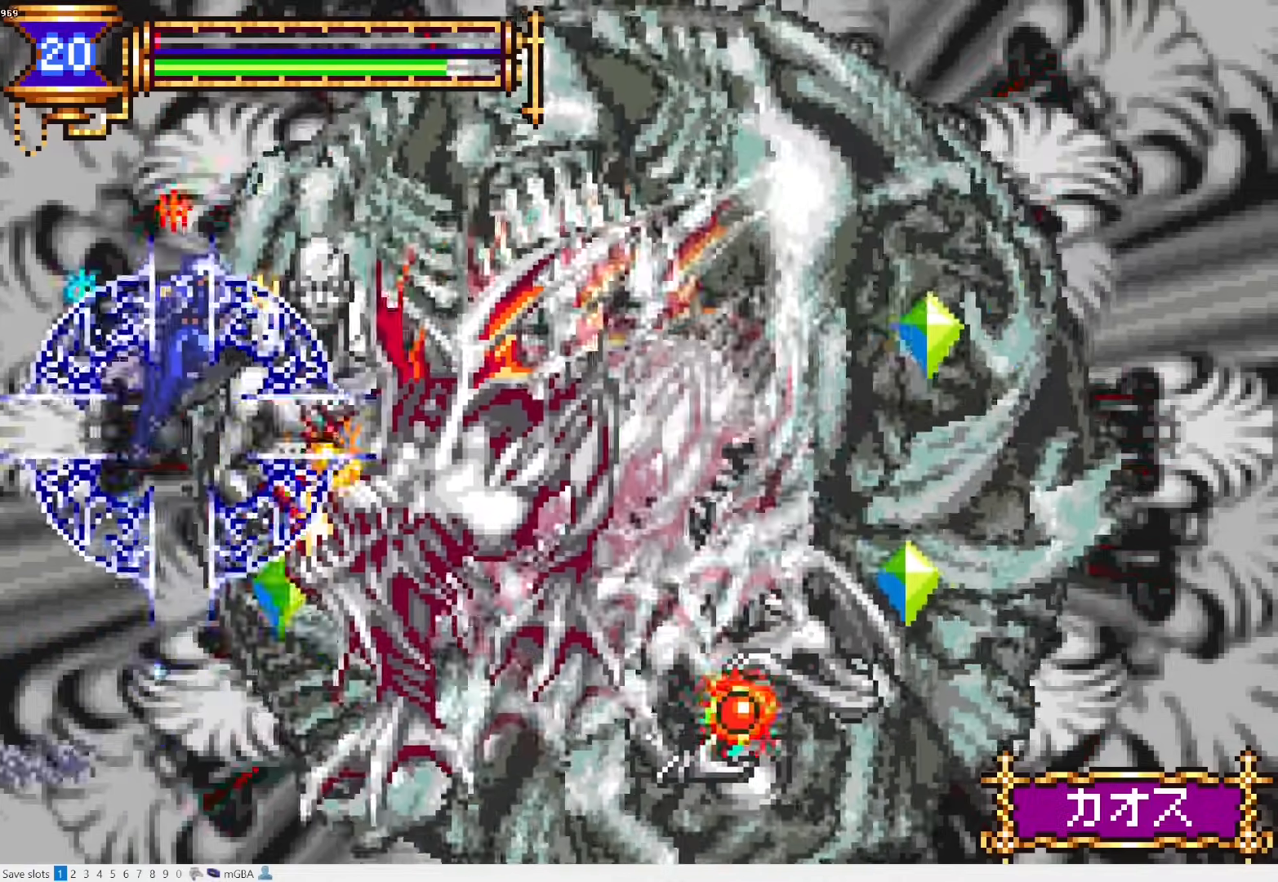
{"buttons": ["DPAD_RIGHT"], "events": [[33, "DPAD_RIGHT", "up"], [167, "CROSS", "up"], [267, "DPAD_RIGHT", "down"]]}
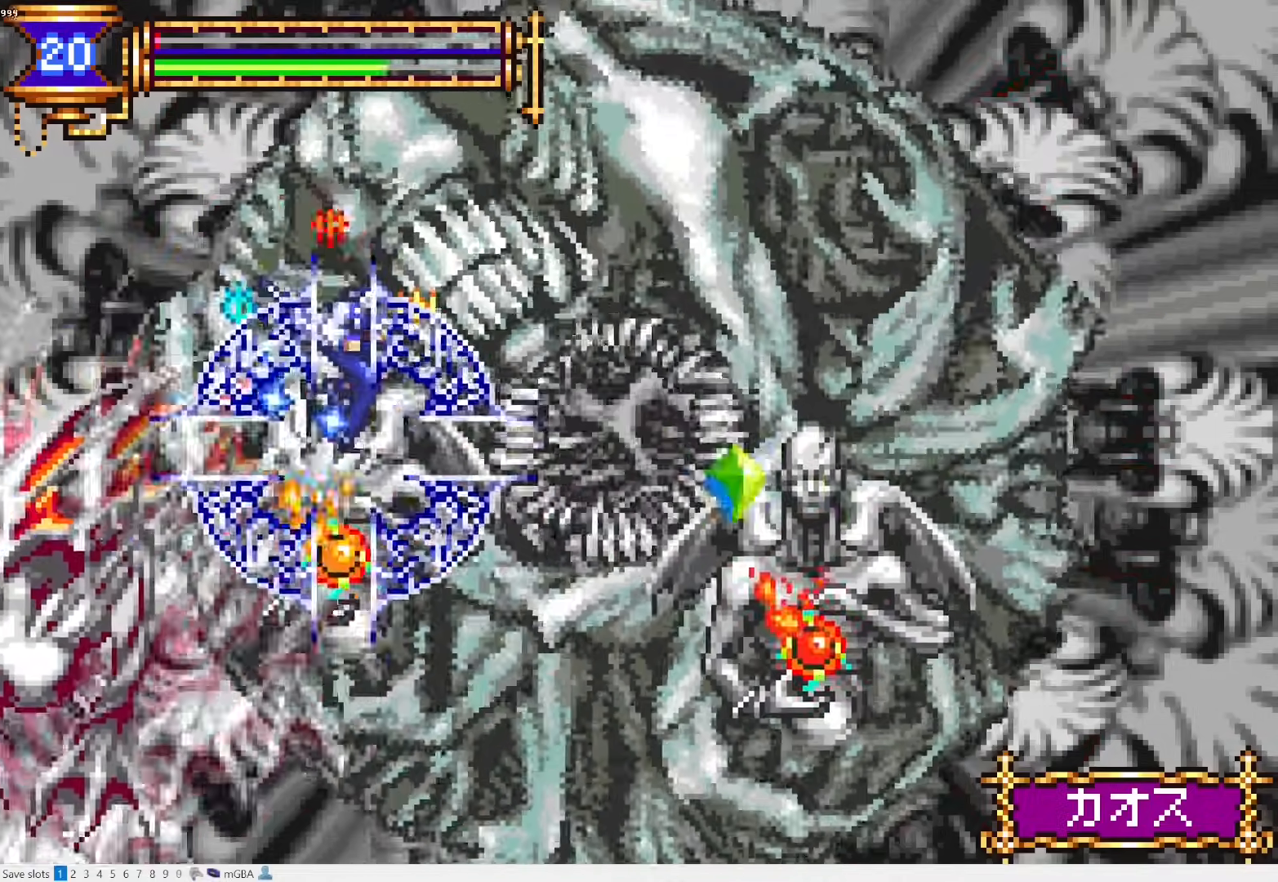
{"buttons": ["DPAD_RIGHT"], "events": [[17, "DPAD_RIGHT", "up"], [50, "SQUARE", "down"], [117, "SQUARE", "up"], [300, "L1", "down"], [300, "L2", "down"], [350, "CROSS", "down"], [350, "DPAD_RIGHT", "down"], [383, "SQUARE", "down"], [417, "CROSS", "up"], [417, "L1", "up"], [417, "L2", "up"], [450, "SQUARE", "up"]]}
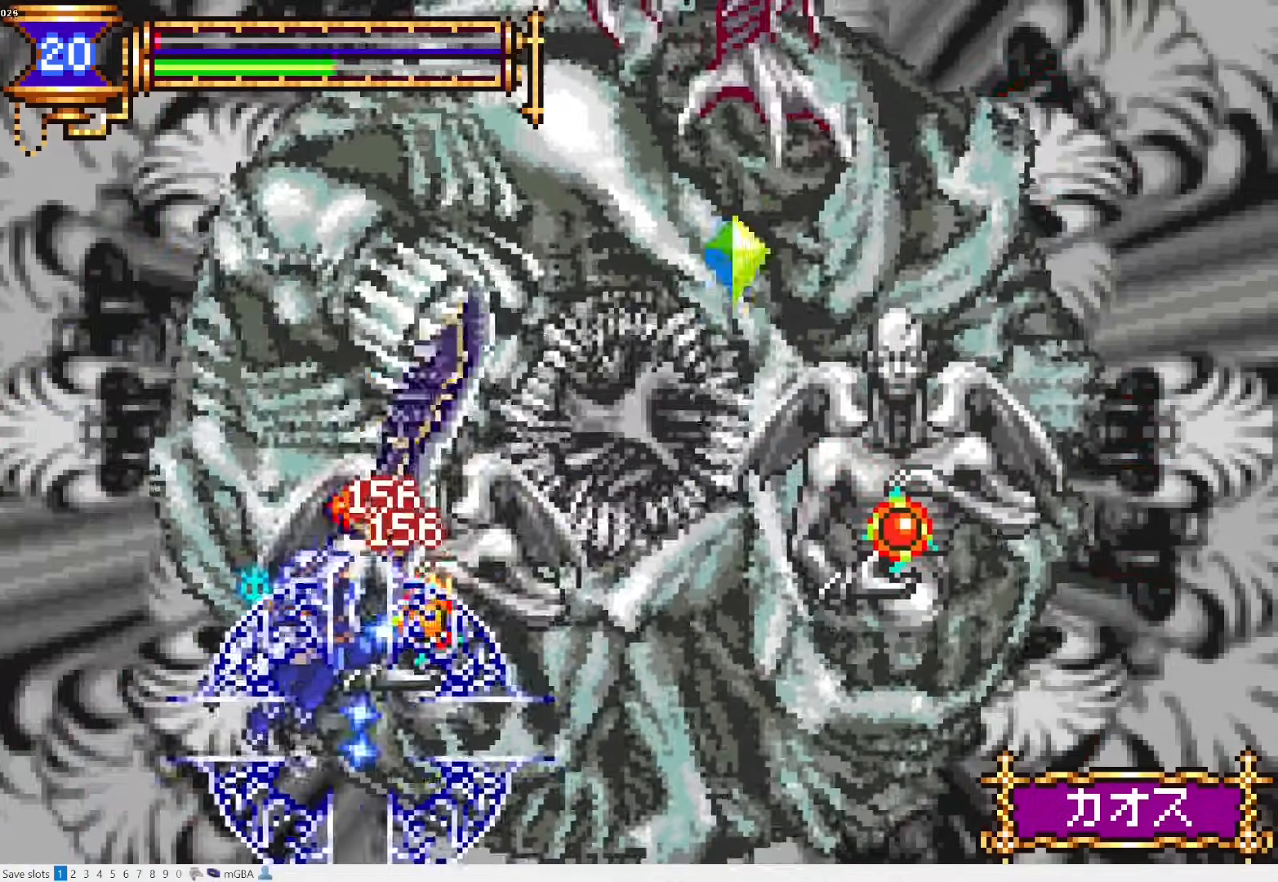
{"buttons": ["DPAD_RIGHT"], "events": [[200, "DPAD_RIGHT", "up"], [283, "L1", "down"], [283, "L2", "down"], [300, "CROSS", "down"], [333, "DPAD_RIGHT", "down"], [333, "SQUARE", "down"], [350, "CROSS", "up"], [400, "L1", "up"], [400, "L2", "up"], [400, "SQUARE", "up"]]}
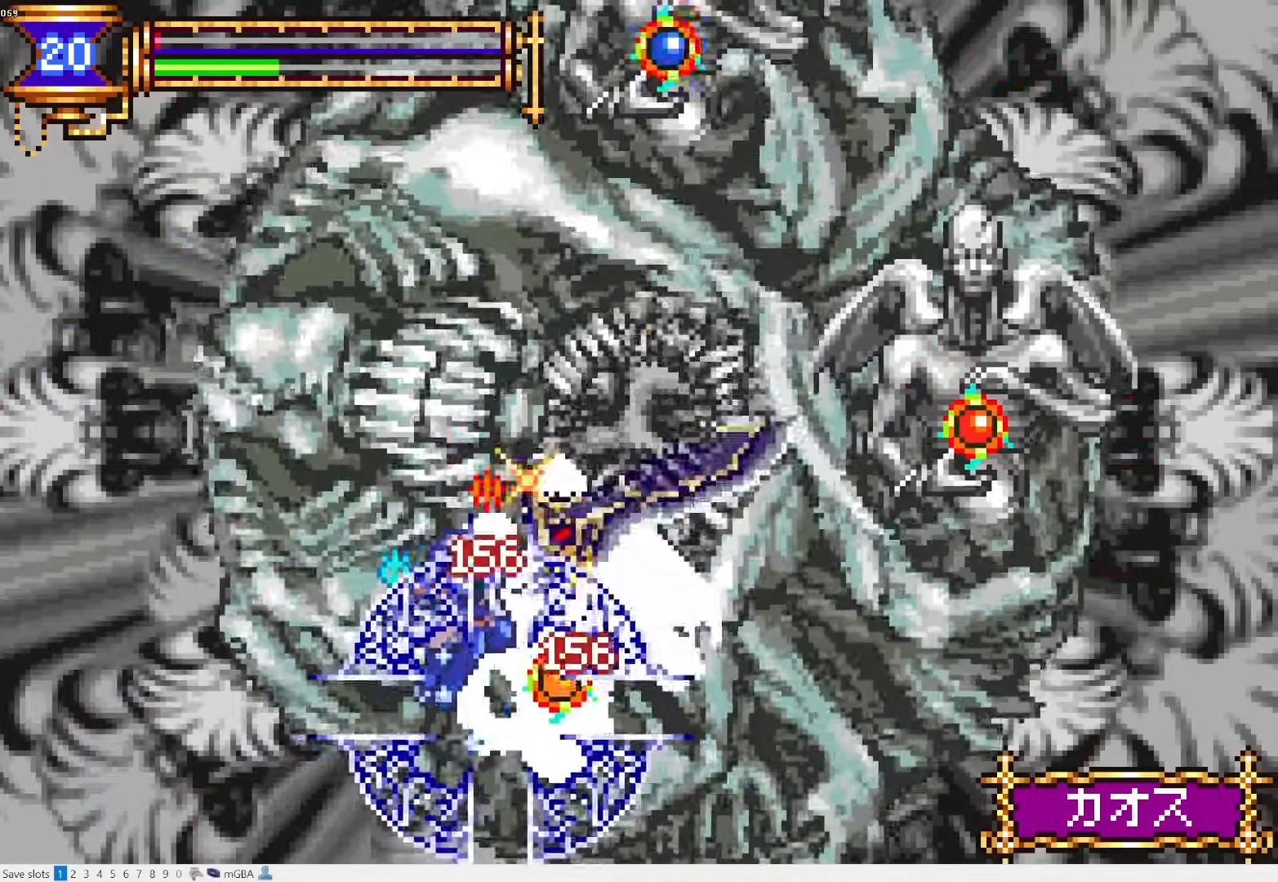
{"buttons": ["SQUARE", "DPAD_RIGHT"], "events": [[117, "DPAD_RIGHT", "up"], [233, "L1", "down"], [233, "L2", "down"], [250, "CROSS", "down"], [350, "CROSS", "up"], [383, "CROSS", "down"], [383, "DPAD_RIGHT", "down"], [383, "L1", "up"], [383, "L2", "up"], [450, "SQUARE", "down"], [500, "CROSS", "up"]]}
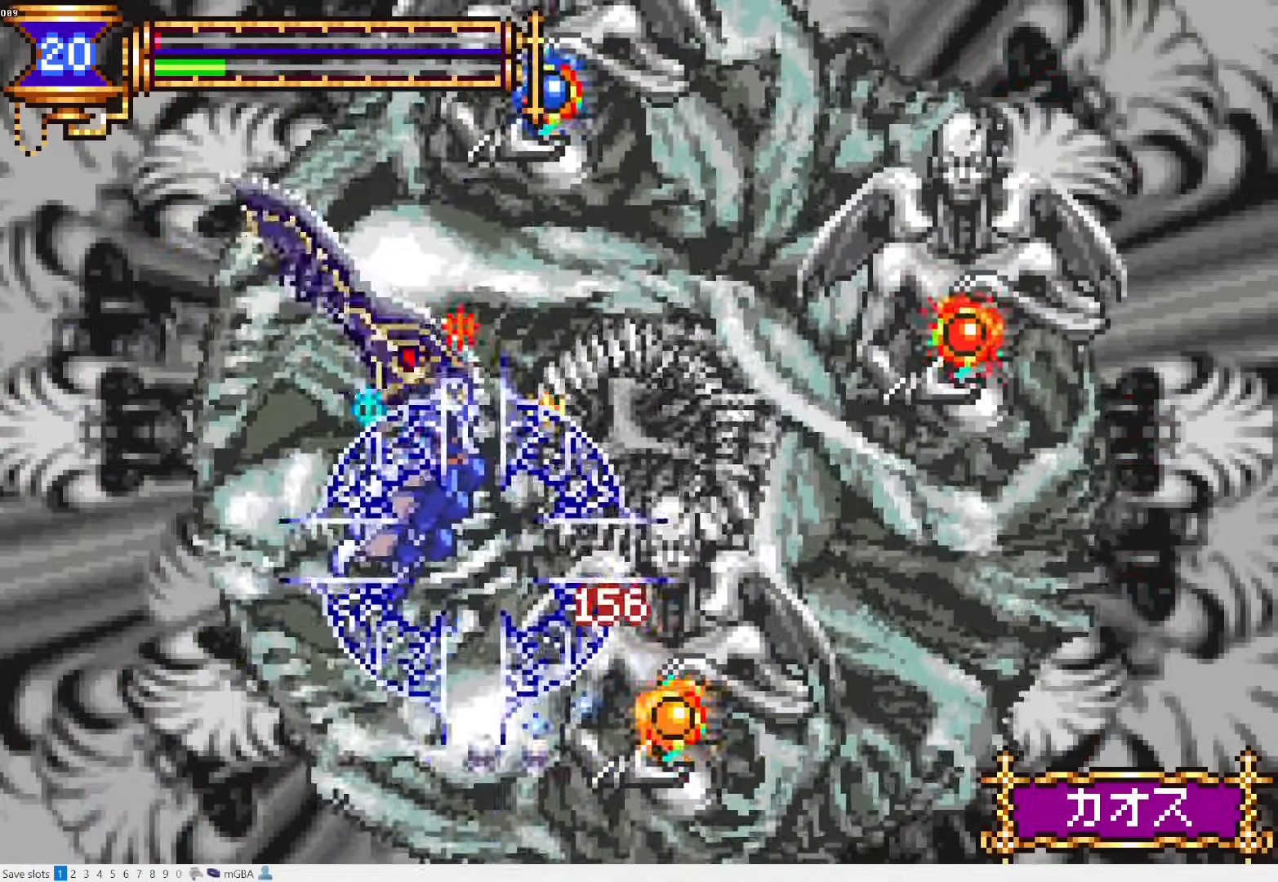
{"buttons": [], "events": [[67, "SQUARE", "up"], [150, "SQUARE", "down"], [233, "SQUARE", "up"], [317, "SQUARE", "down"], [417, "DPAD_RIGHT", "up"], [417, "SQUARE", "up"]]}
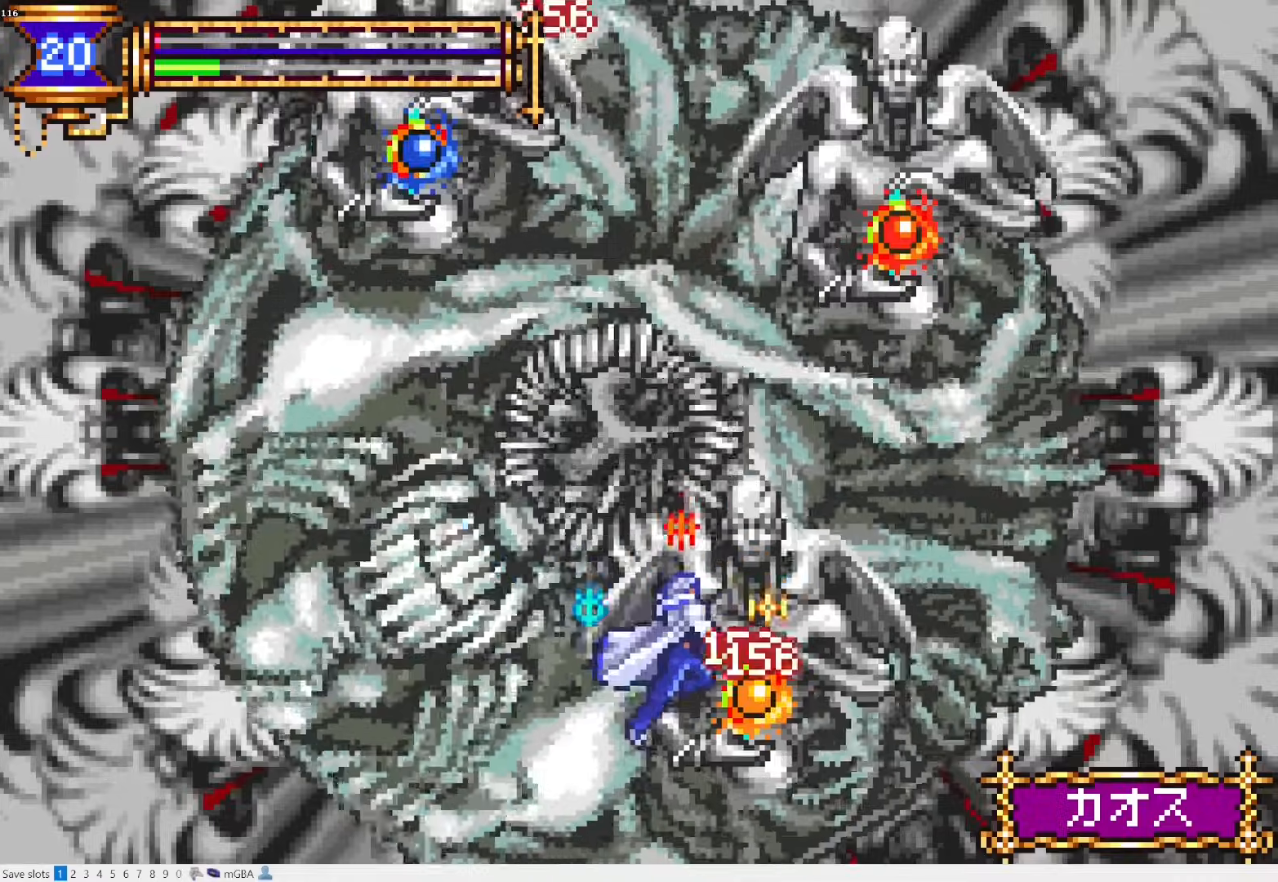
{"buttons": ["DPAD_RIGHT"], "events": [[67, "L1", "down"], [67, "L2", "down"], [100, "CROSS", "down"], [217, "L1", "up"], [217, "L2", "up"], [233, "CROSS", "up"], [267, "CROSS", "down"], [333, "DPAD_RIGHT", "down"], [350, "SQUARE", "down"], [417, "CROSS", "up"], [467, "SQUARE", "up"]]}
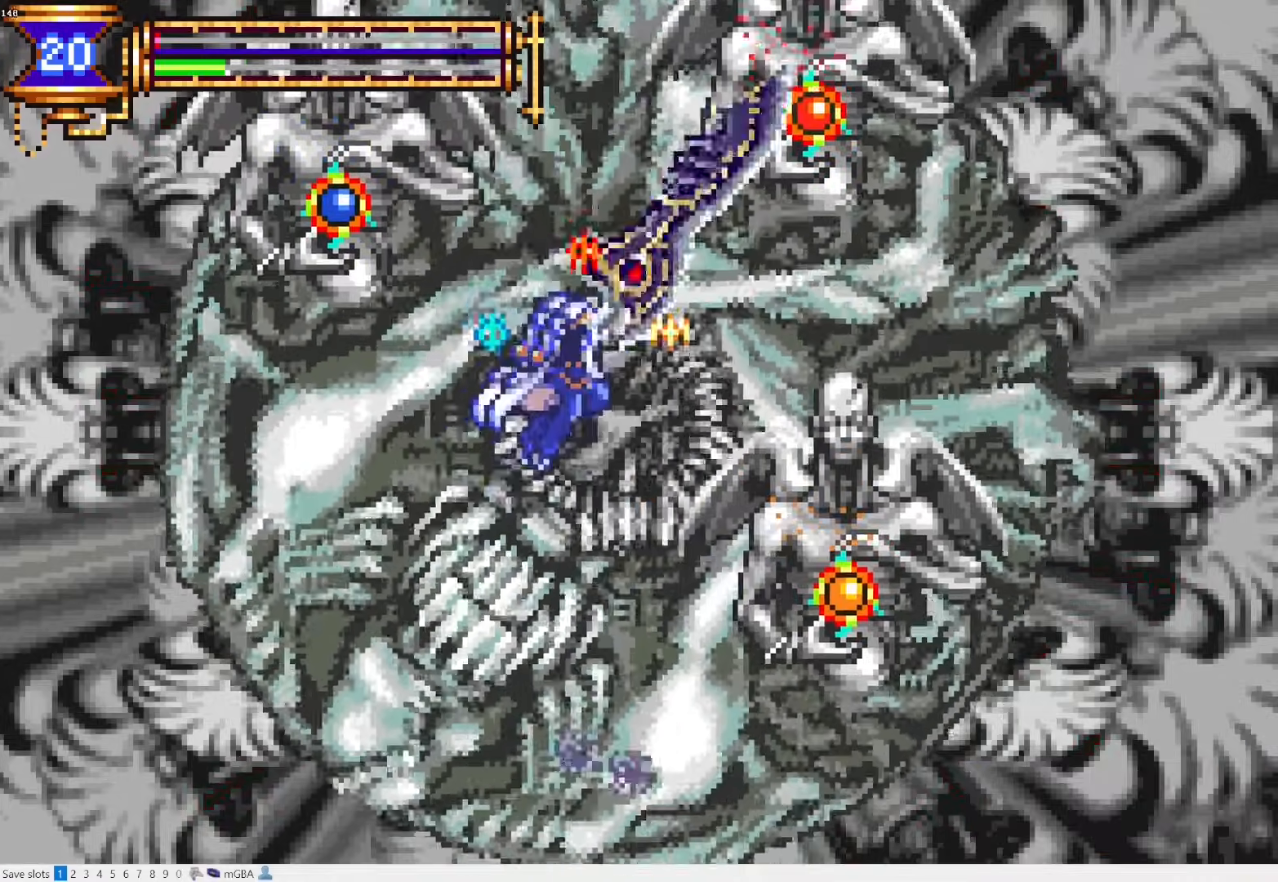
{"buttons": [], "events": [[50, "SQUARE", "down"], [133, "SQUARE", "up"], [217, "SQUARE", "down"], [333, "SQUARE", "up"], [383, "DPAD_RIGHT", "up"]]}
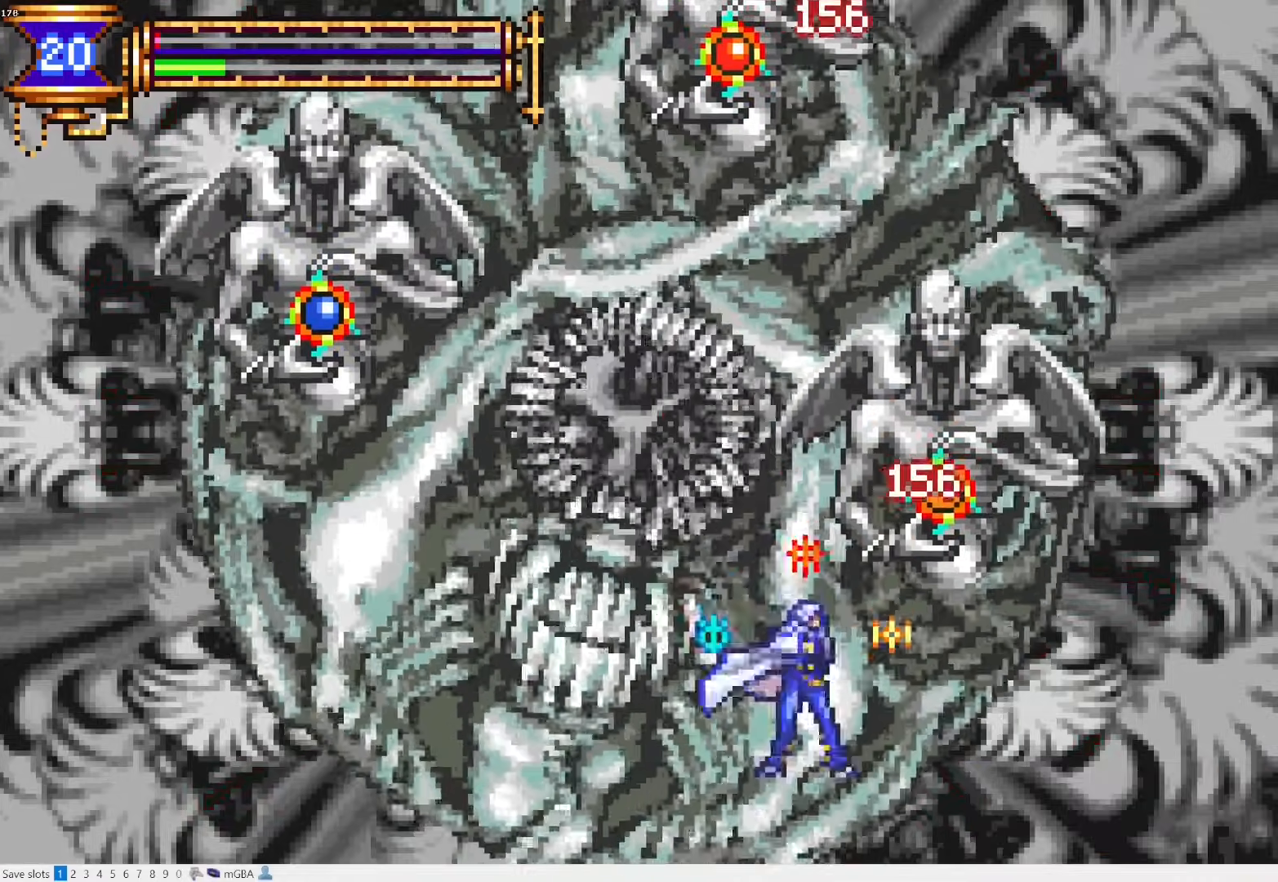
{"buttons": ["CROSS"], "events": [[33, "L1", "down"], [33, "L2", "down"], [67, "CROSS", "down"], [167, "DPAD_RIGHT", "down"], [167, "L1", "up"], [167, "L2", "up"], [200, "CROSS", "up"], [233, "CROSS", "down"], [283, "SQUARE", "down"], [400, "SQUARE", "up"], [450, "DPAD_RIGHT", "up"]]}
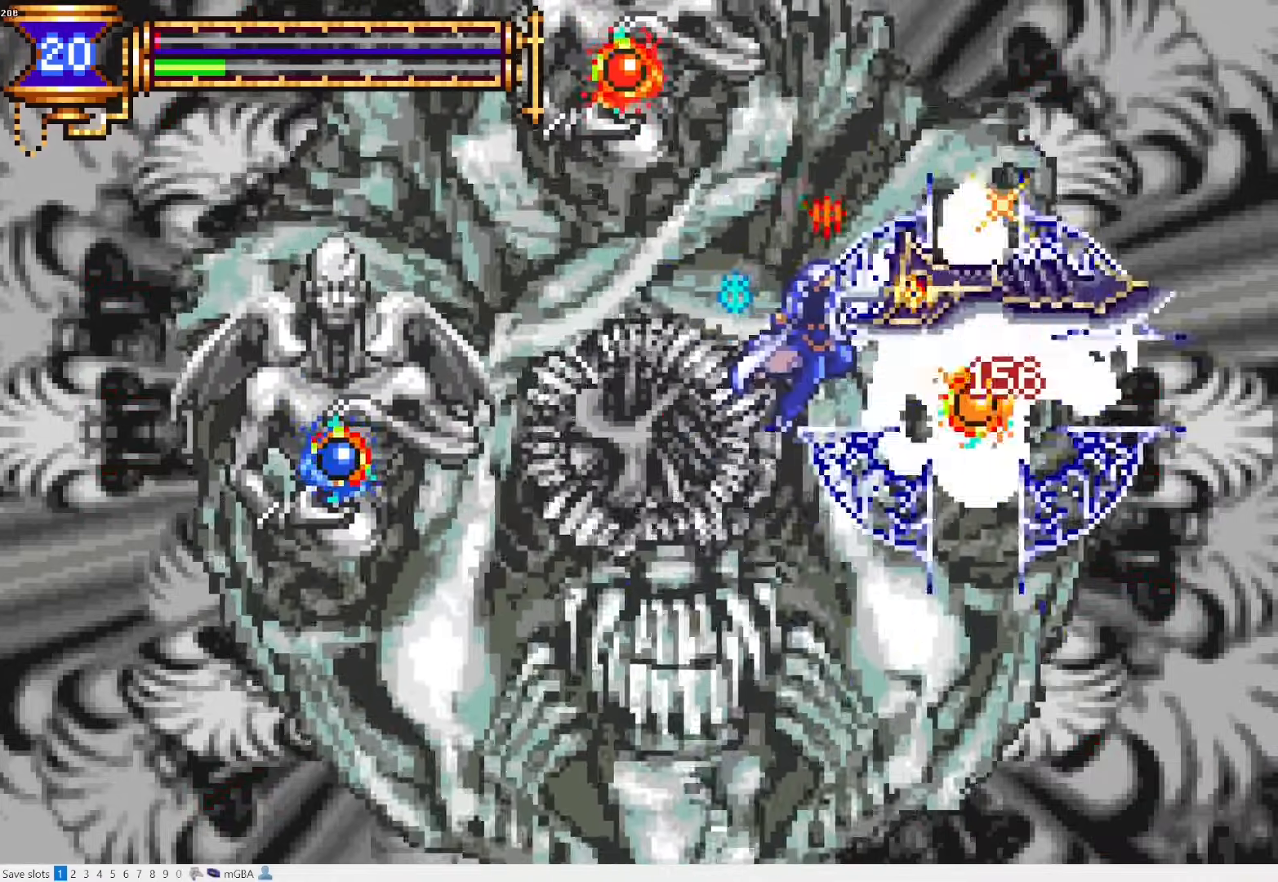
{"buttons": [], "events": [[17, "SQUARE", "down"], [117, "DPAD_LEFT", "down"], [117, "SQUARE", "up"], [200, "SQUARE", "down"], [283, "SQUARE", "up"], [300, "CROSS", "up"], [417, "DPAD_LEFT", "up"]]}